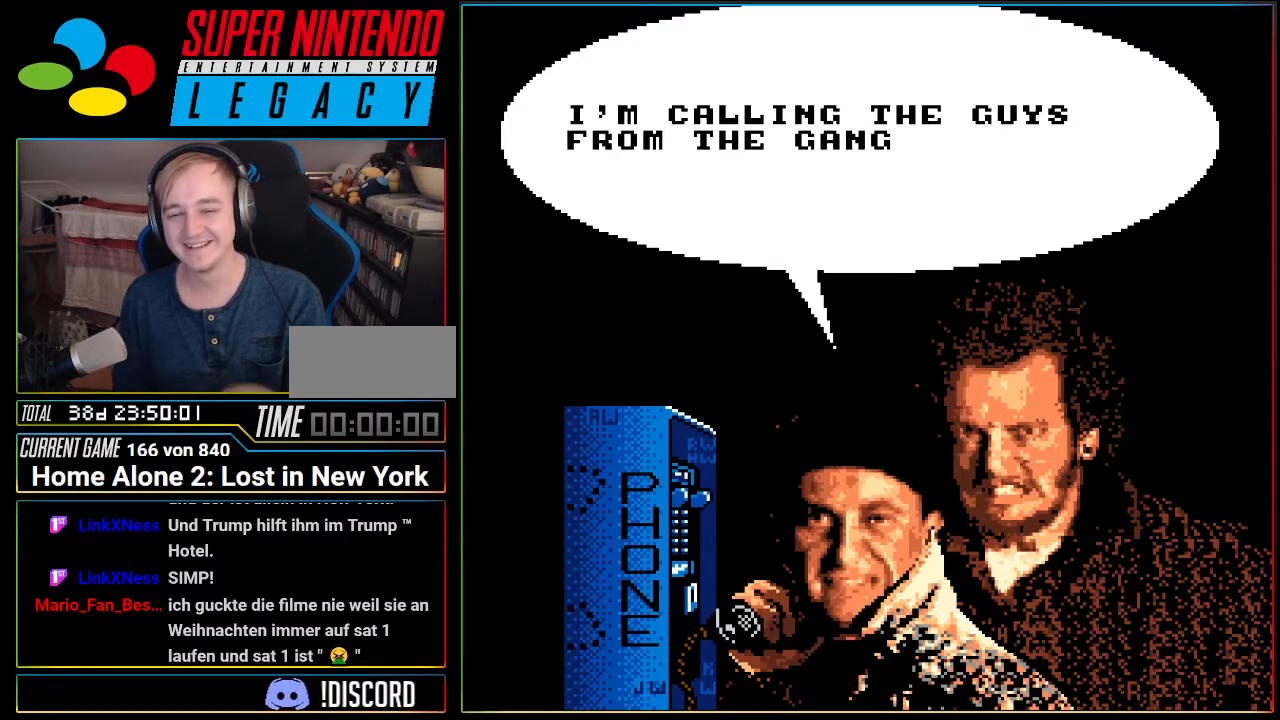
Gameplay with a controller (Nintendo layout); each line is a JSON object with the inputs held at the frame after it. "events" lists button and stick changes between this image and that frame as [ms after this image, input, new state], when the widget could be followed in between. Not read: L3 R3.
{"buttons": ["DPAD_UP"]}
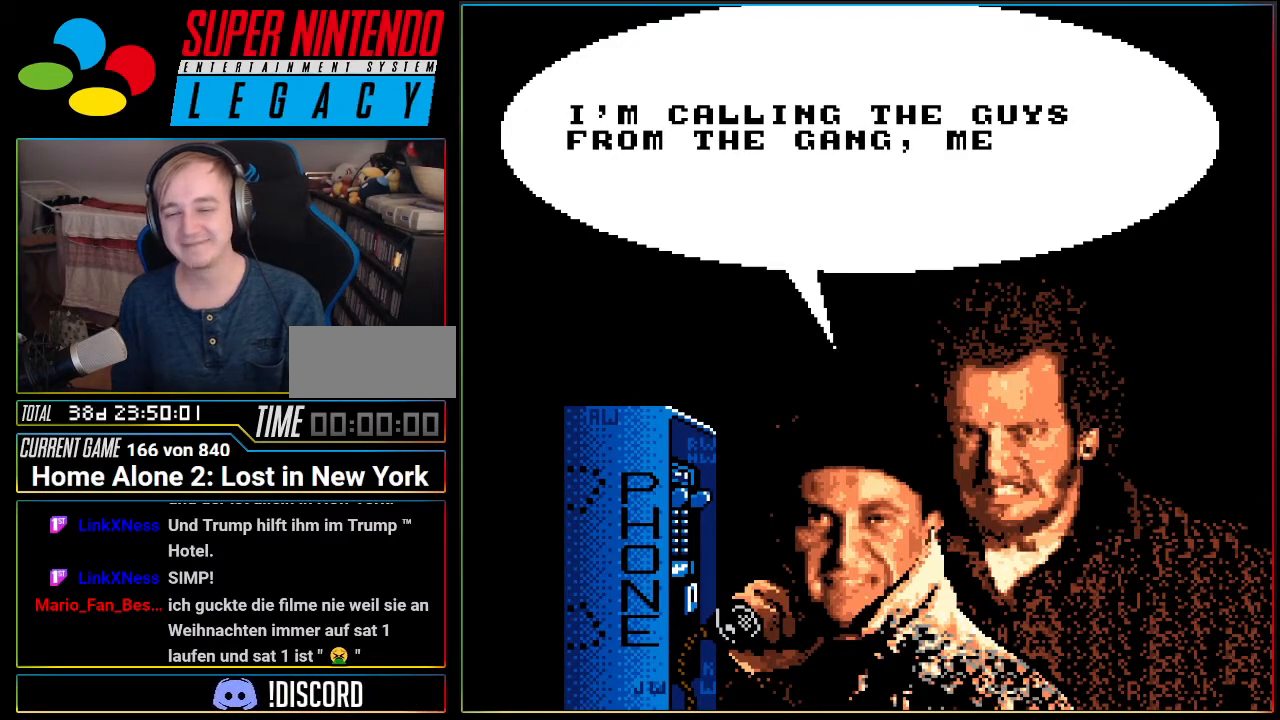
{"buttons": ["DPAD_UP"], "events": []}
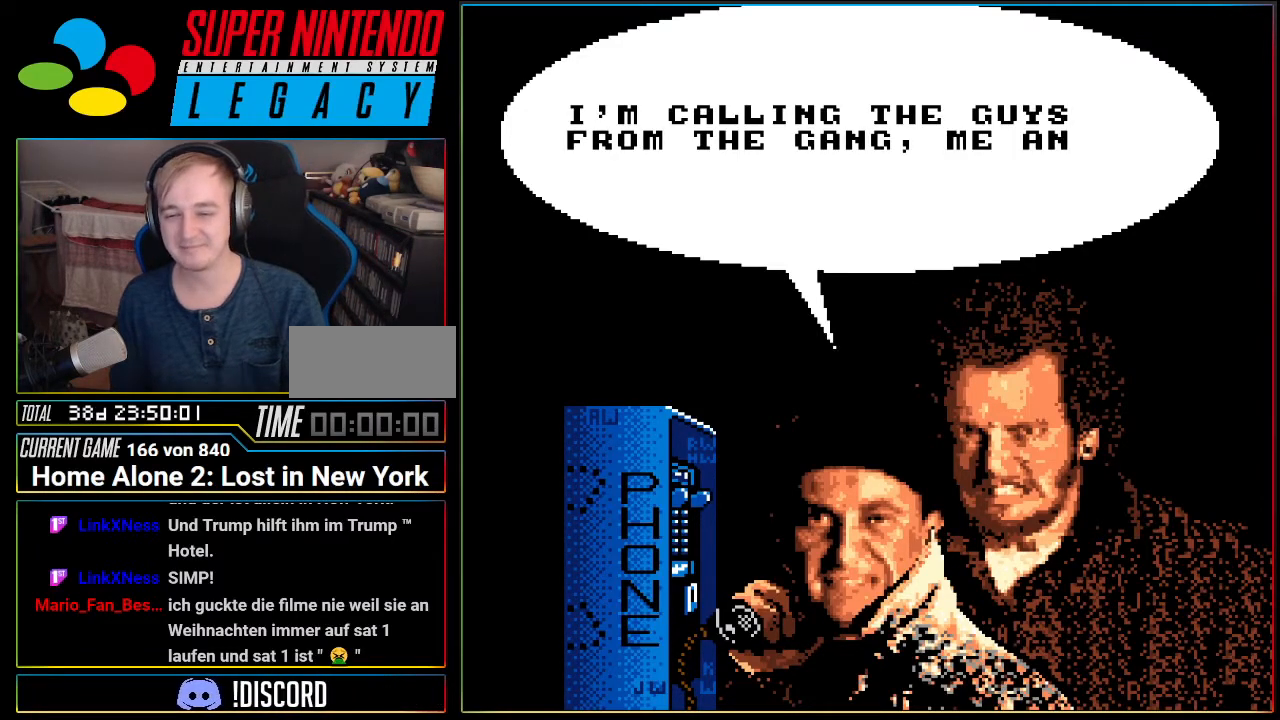
{"buttons": ["DPAD_UP"], "events": []}
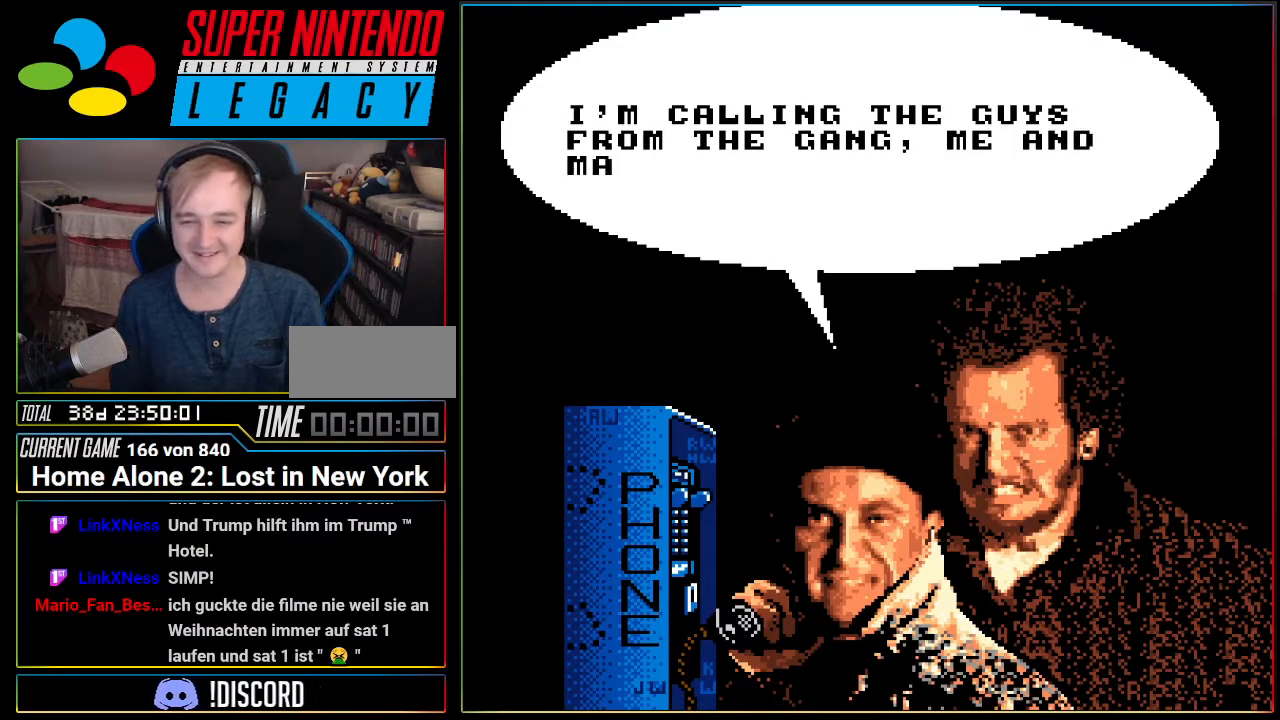
{"buttons": ["DPAD_UP"], "events": []}
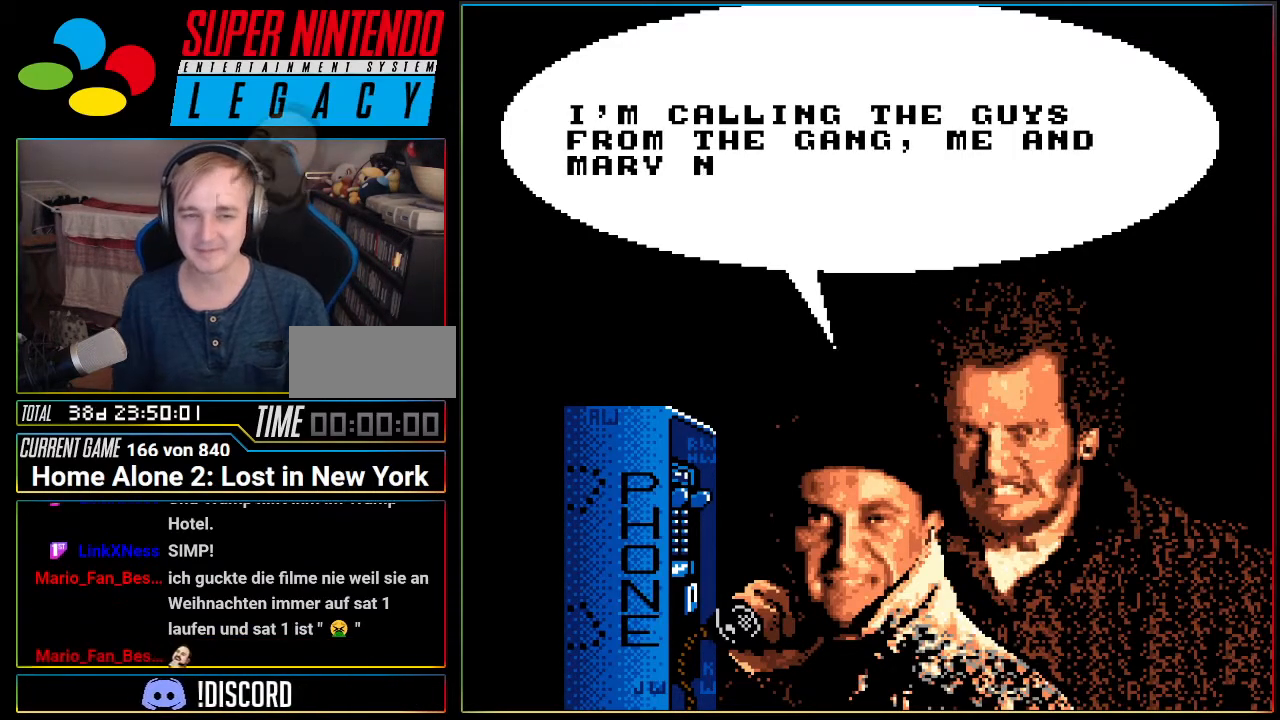
{"buttons": ["DPAD_UP"], "events": []}
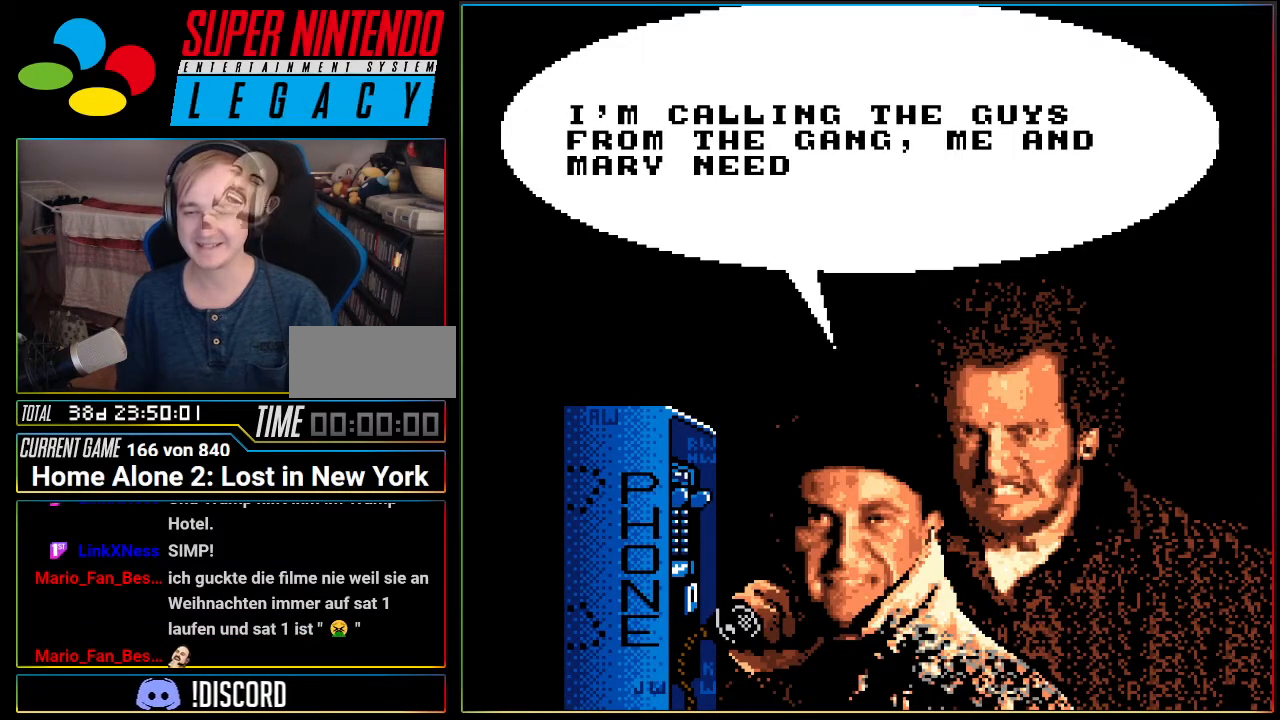
{"buttons": ["DPAD_UP"], "events": []}